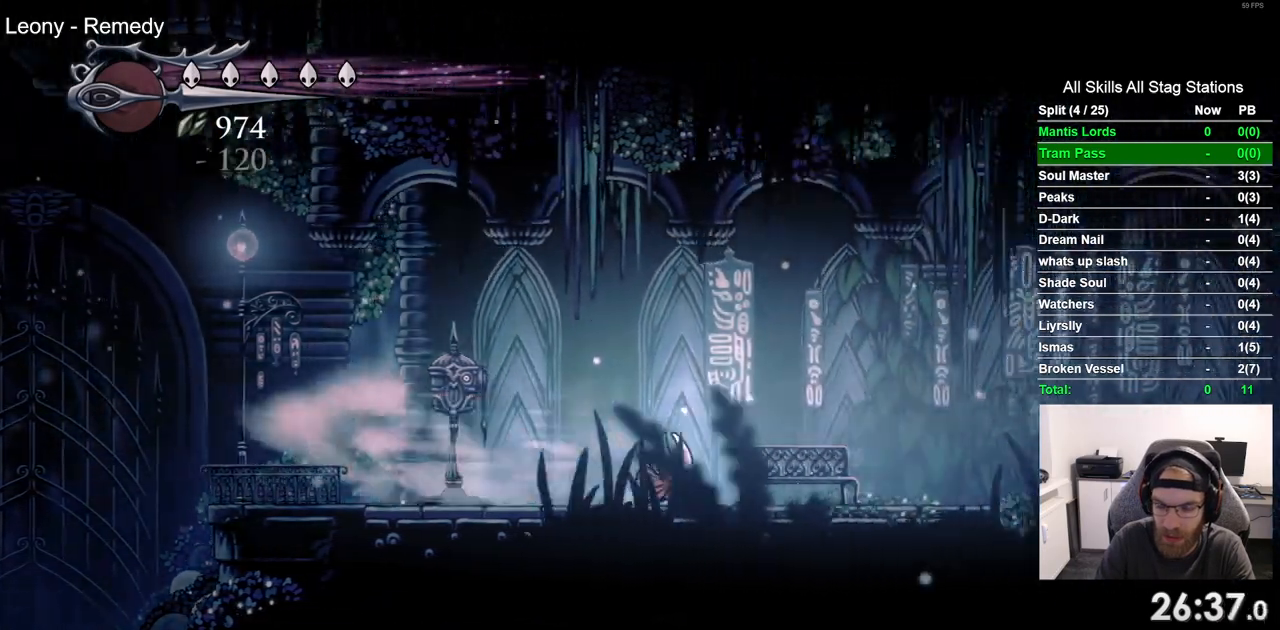
Gameplay with a controller (PlayStation layout); each line is a JSON object with the inputs held at the frame after it. "events" lists button and stick changes between this image and that frame as [ms after this image, input, new state], when the widget could be followed in between. Not read: CROSS R1.
{"buttons": ["R2", "DPAD_RIGHT"], "left_stick": "center", "right_stick": "center", "events": [[383, "R2", "down"]]}
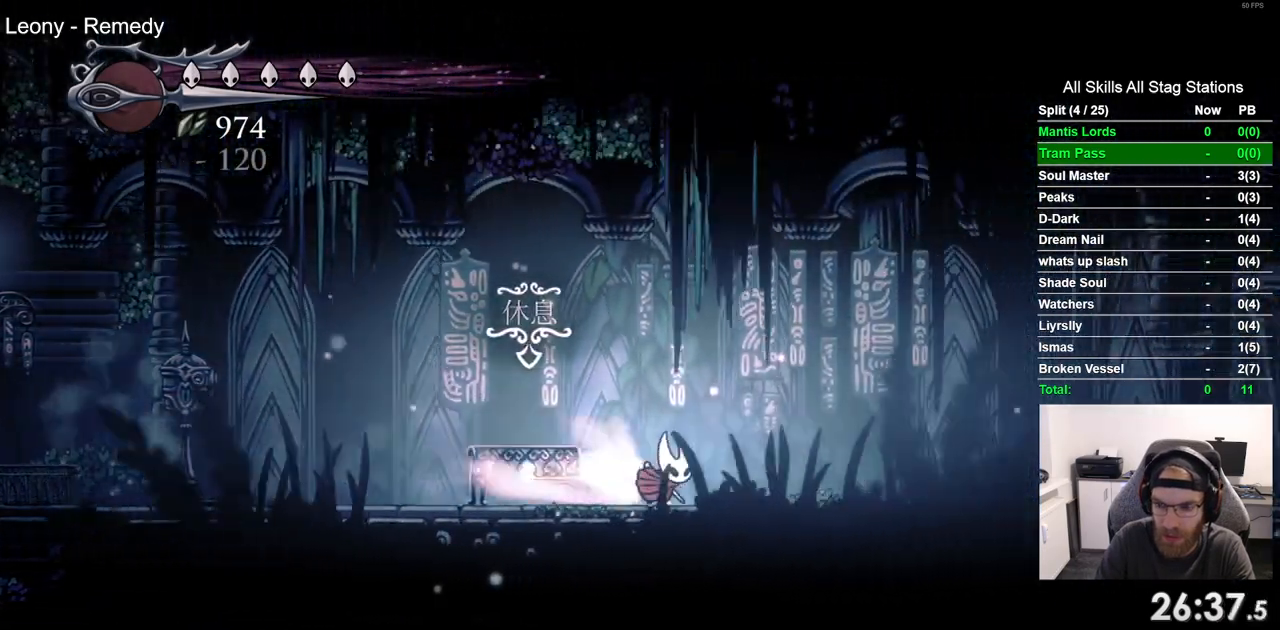
{"buttons": ["R2", "DPAD_RIGHT"], "left_stick": "center", "right_stick": "center", "events": [[117, "R2", "up"], [450, "R2", "down"]]}
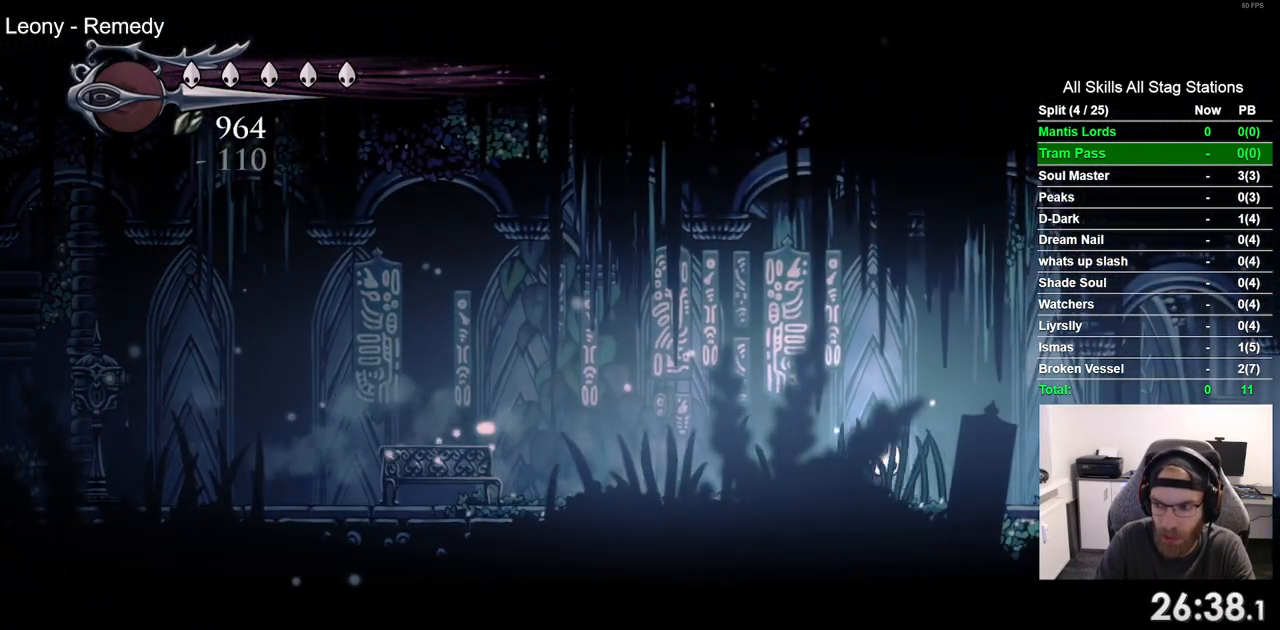
{"buttons": ["DPAD_RIGHT"], "left_stick": "center", "right_stick": "center", "events": [[217, "R2", "up"]]}
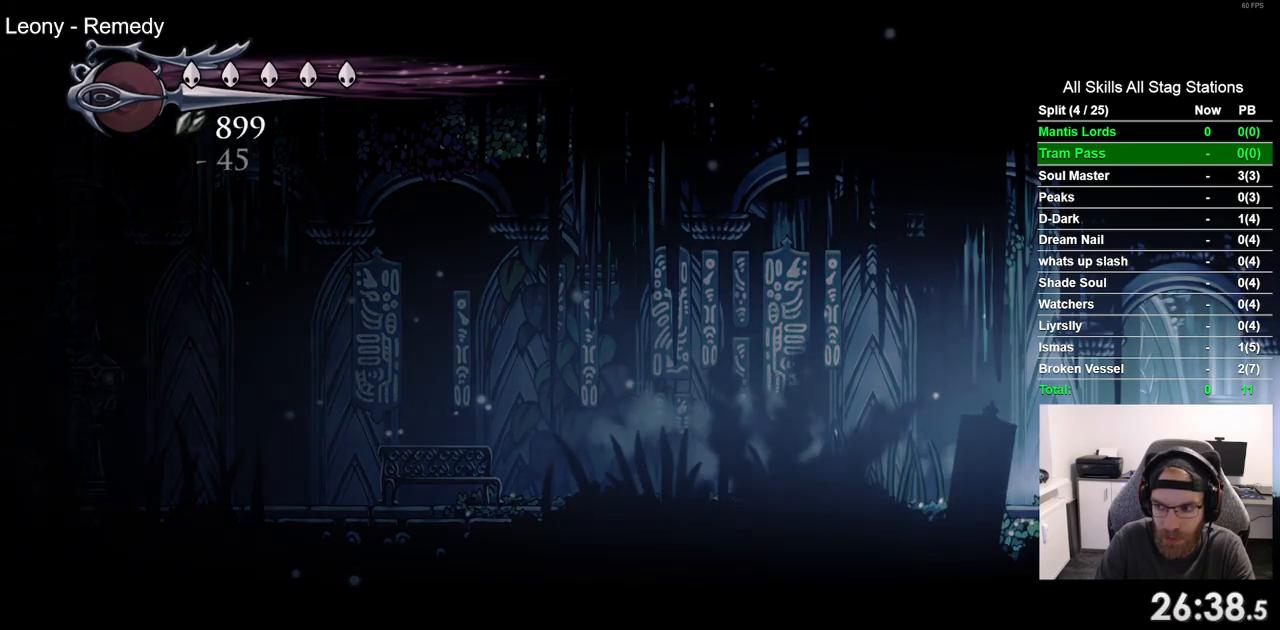
{"buttons": ["DPAD_RIGHT"], "left_stick": "center", "right_stick": "center", "events": [[33, "R2", "down"], [283, "R2", "up"]]}
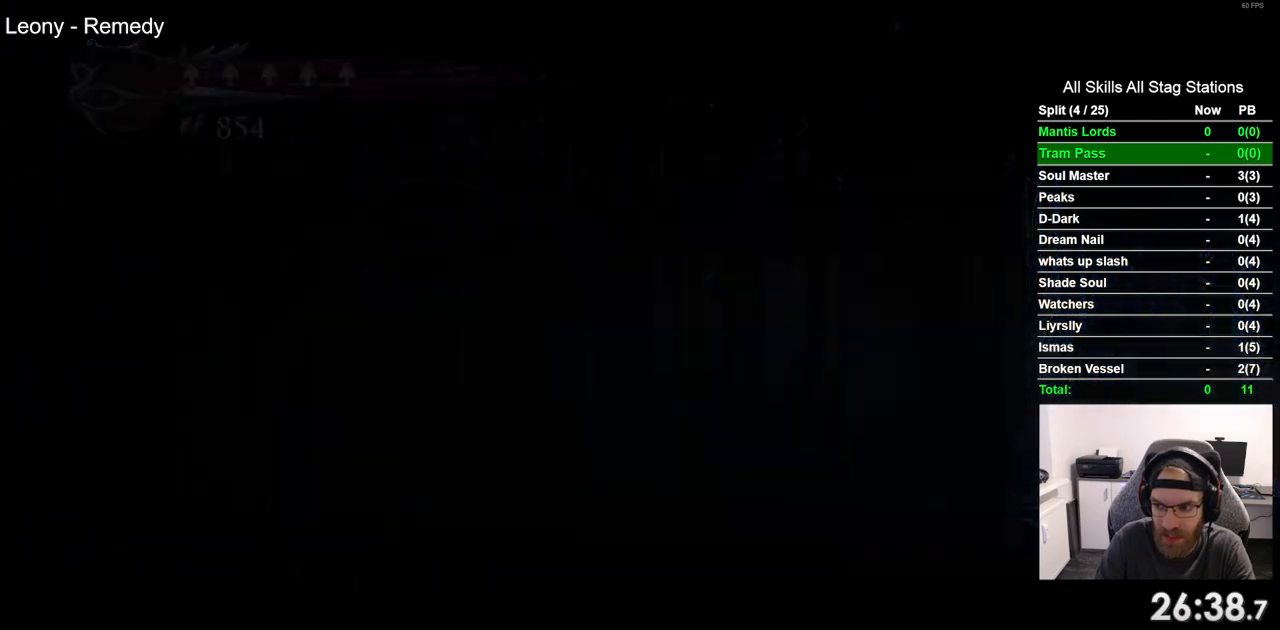
{"buttons": ["DPAD_RIGHT"], "left_stick": "center", "right_stick": "center", "events": []}